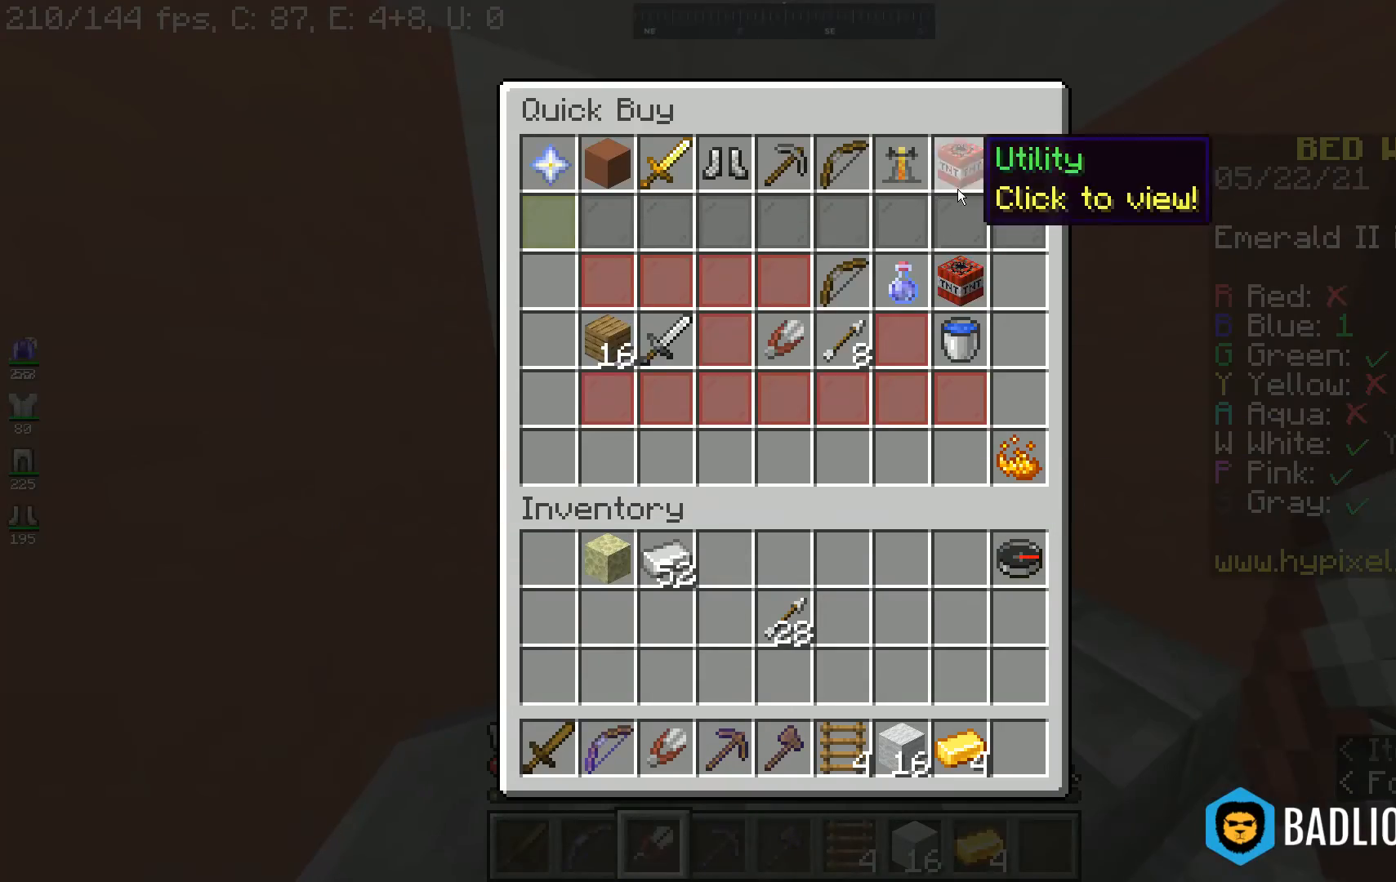
Gameplay with keyboard and mouse; each line is a JSON object with the keys and mouse buttons held at the frame after it. "events" lists presses ("down") and releases ("up") of "a", "d", "s", "space", "w", "mouse_left" and "mouse_right" between this image and that frame as [ms after this image, input, new state], when the widget could be followed in between. "mouse_left", "mouse_right" = the "left", "right" buttons of the "mouse" list. No other keys are recorded. Fast repeated clicks can show as one long hold. Mouse movement is not recorded.
{"keys": [], "mouse": [], "events": []}
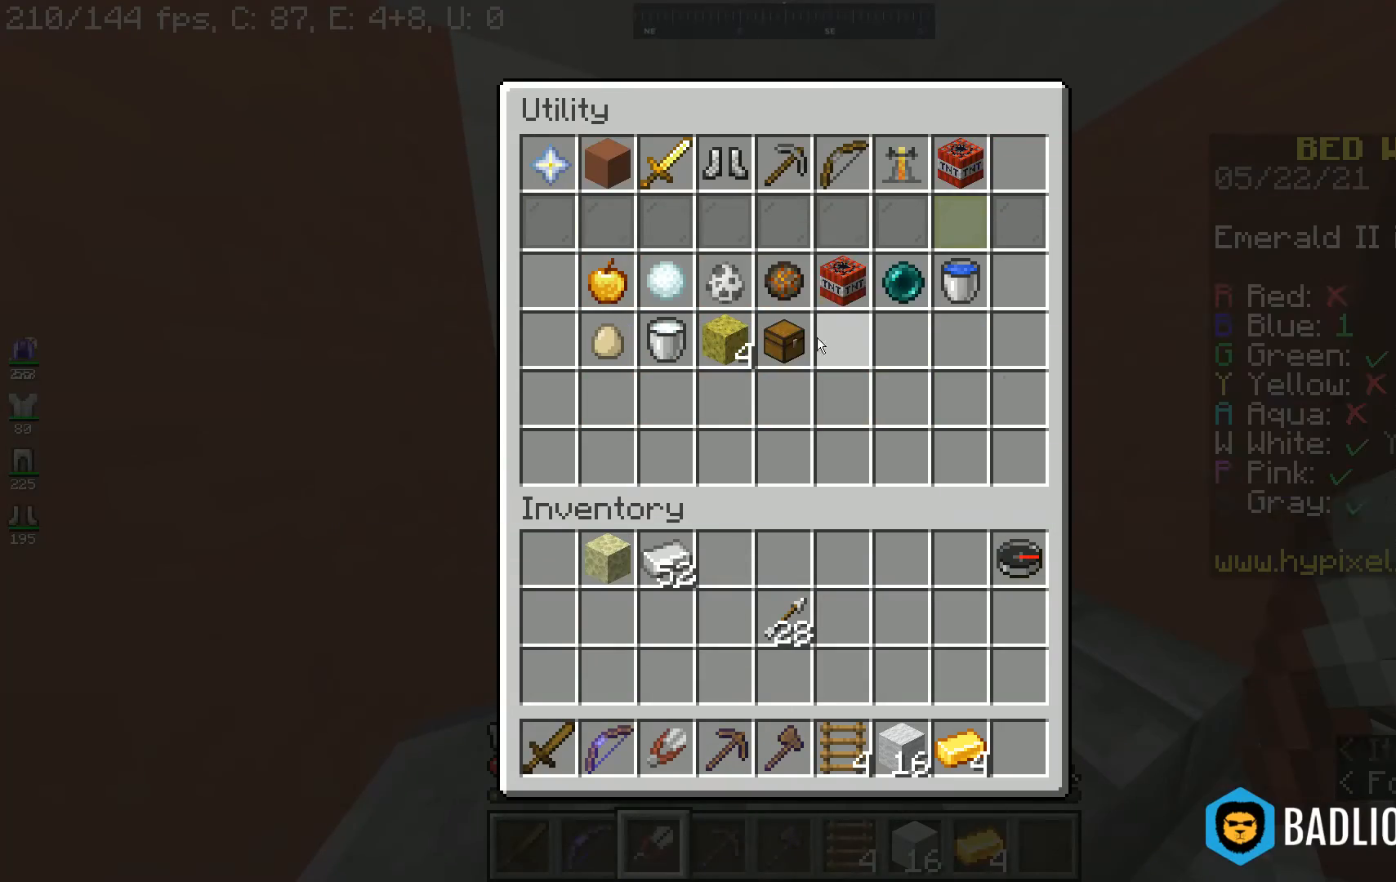
{"keys": [], "mouse": [], "events": []}
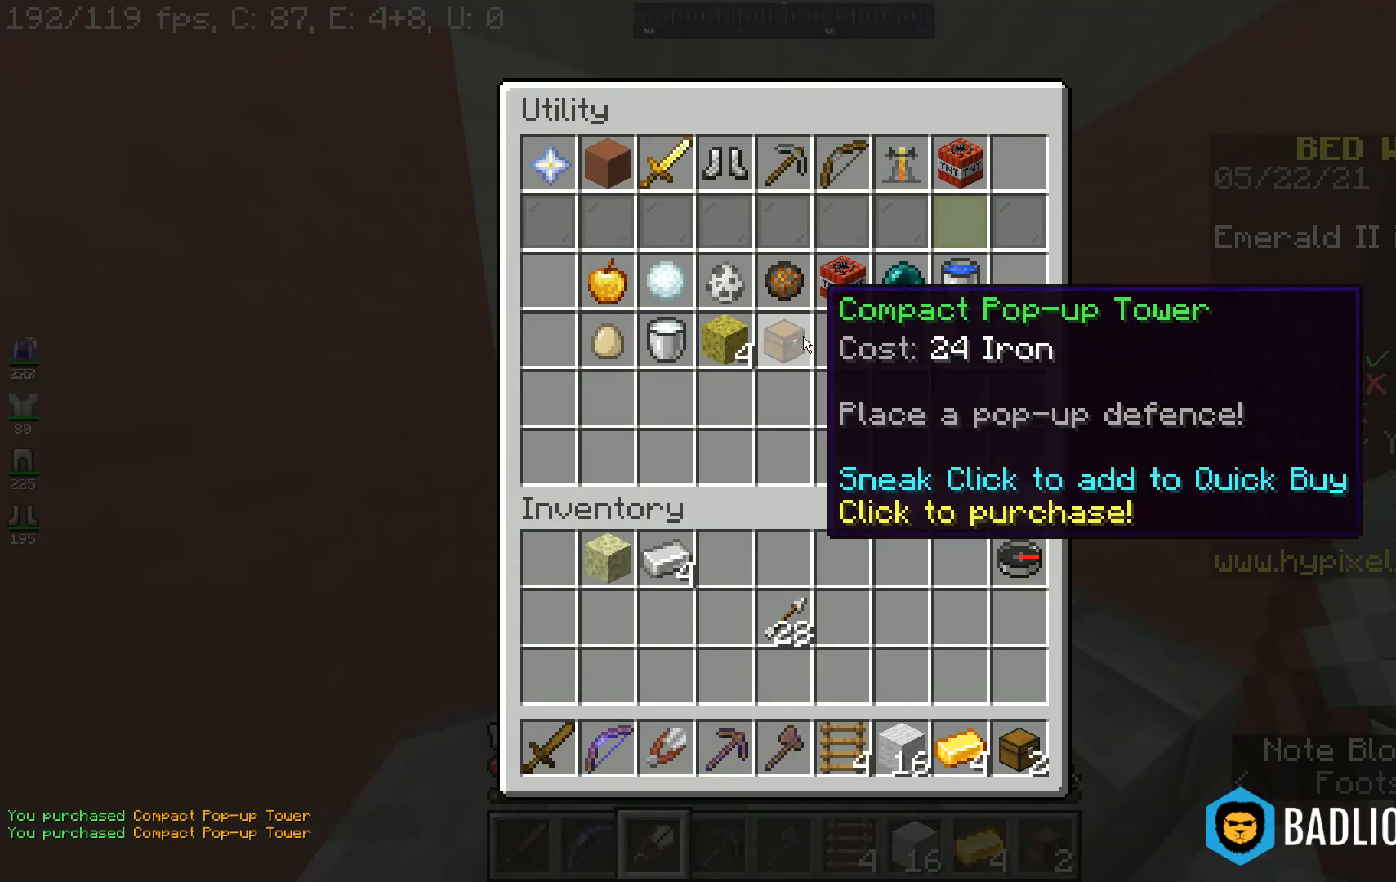
{"keys": [], "mouse": [], "events": []}
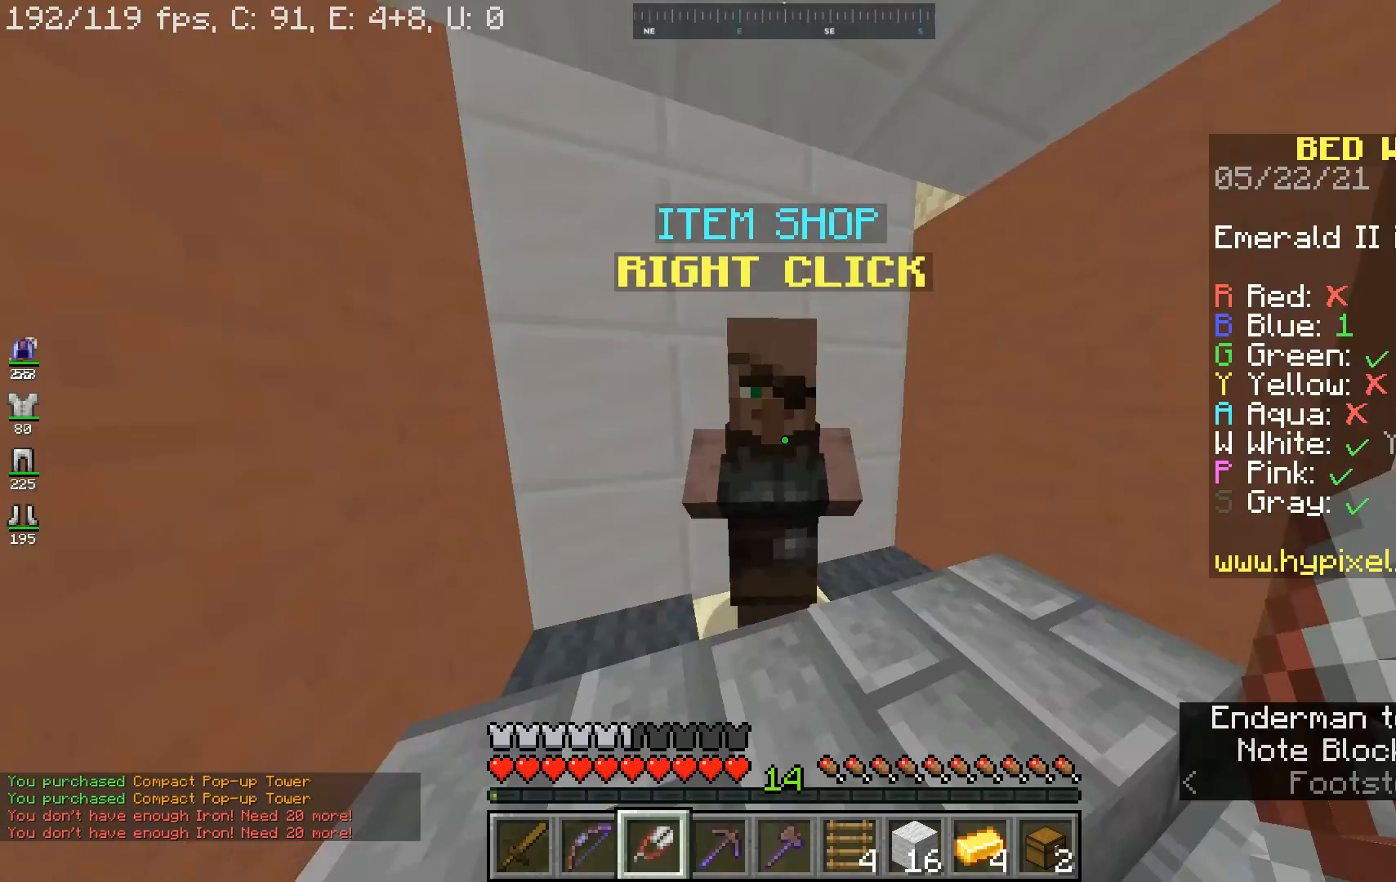
{"keys": ["d", "space", "w"], "mouse": [], "events": [[133, "d", "down"], [233, "w", "down"], [367, "space", "down"]]}
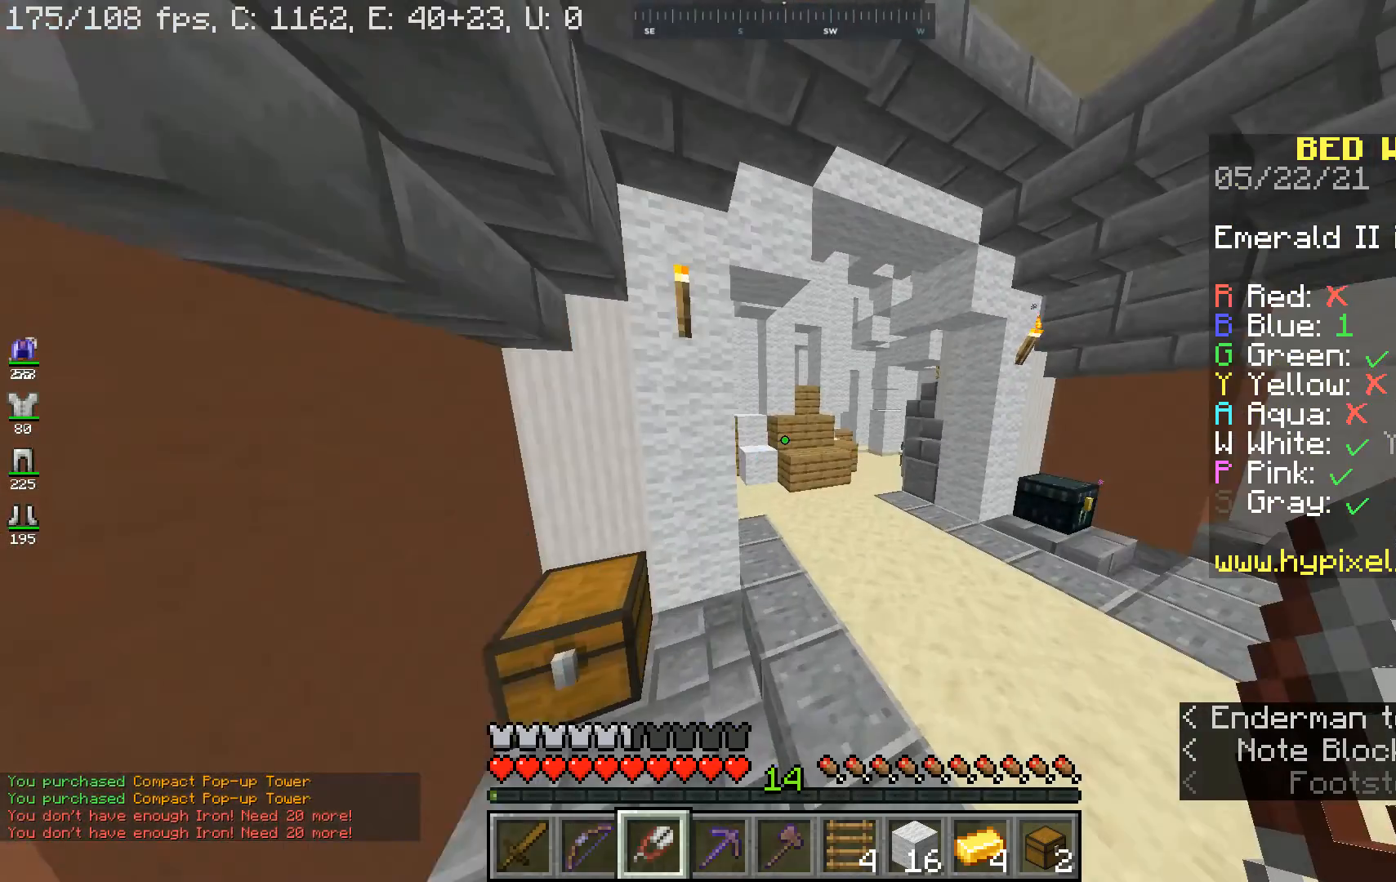
{"keys": ["d"], "mouse": [], "events": [[100, "space", "up"], [400, "w", "up"]]}
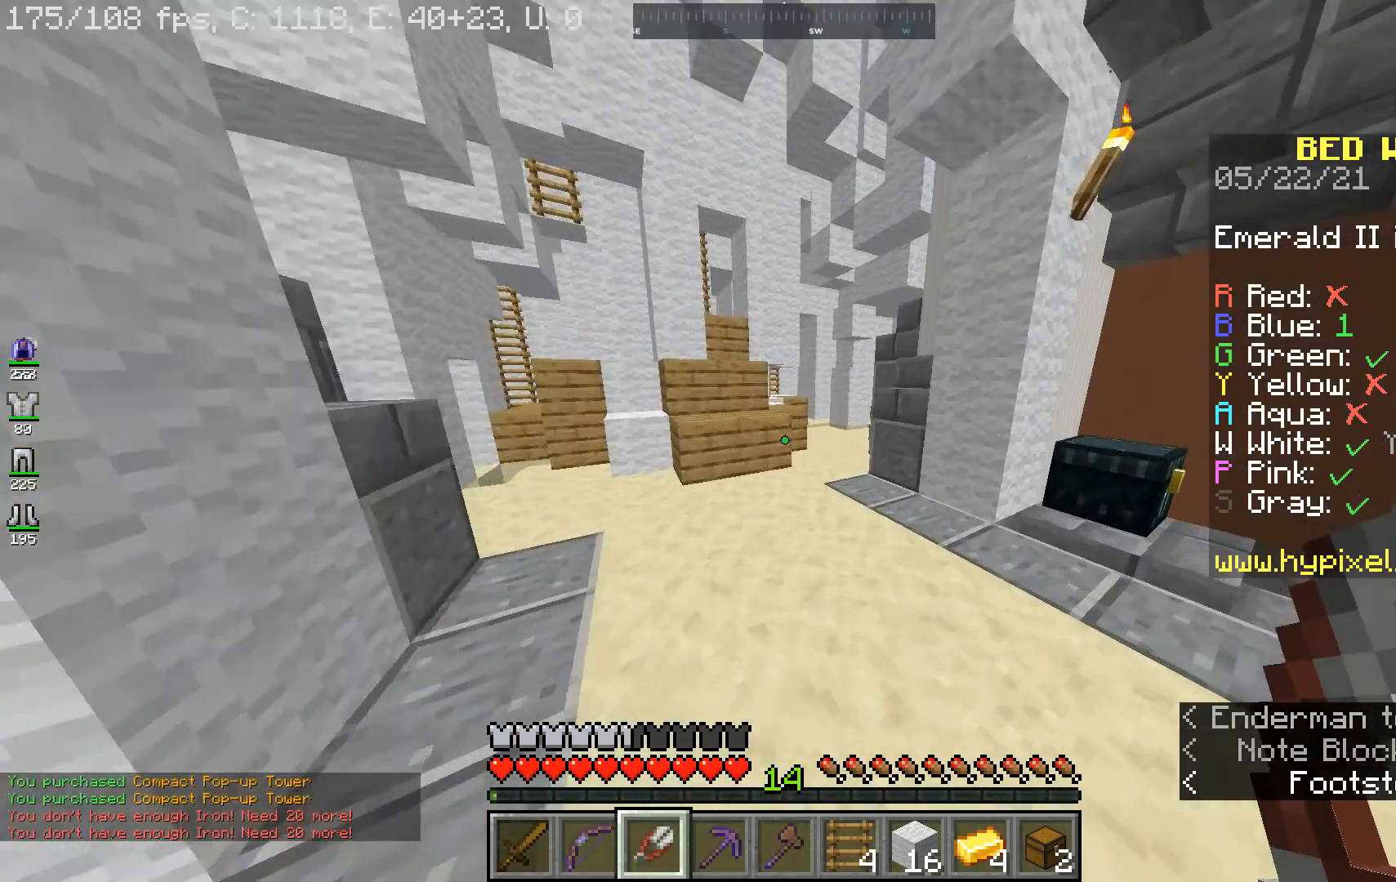
{"keys": [], "mouse": [], "events": [[33, "d", "up"]]}
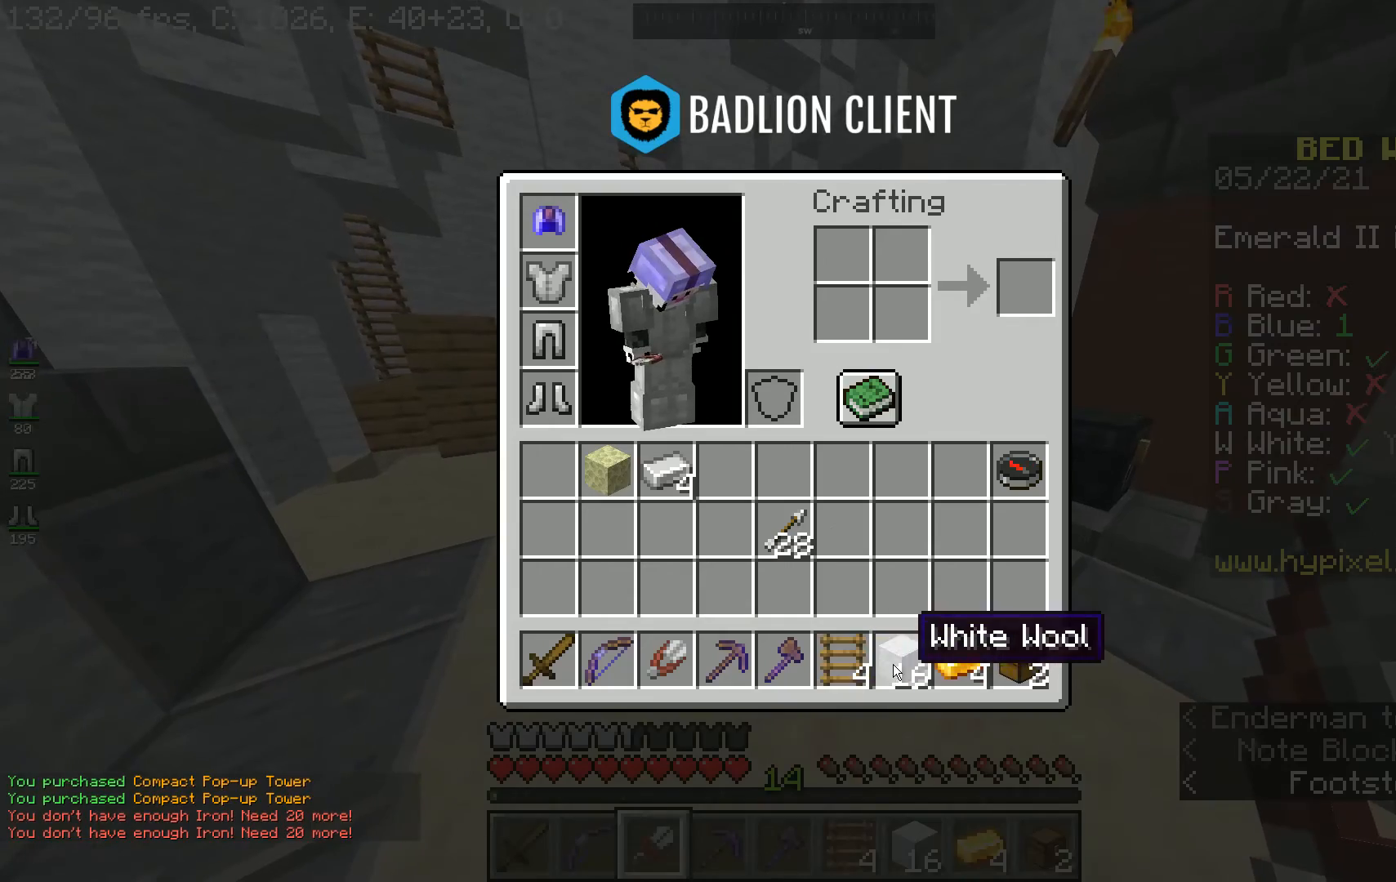
{"keys": [], "mouse": [], "events": []}
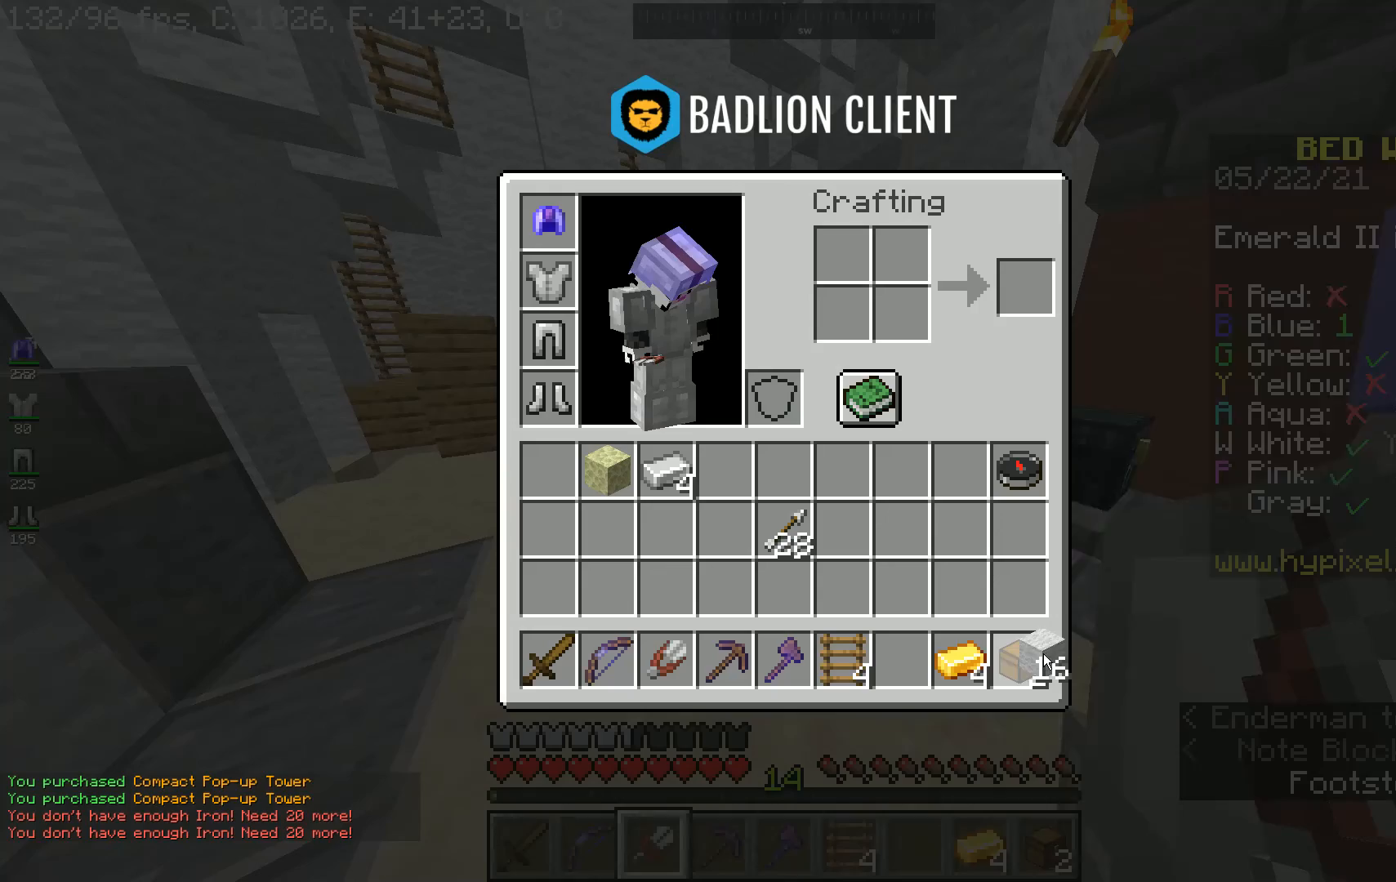
{"keys": [], "mouse": [], "events": []}
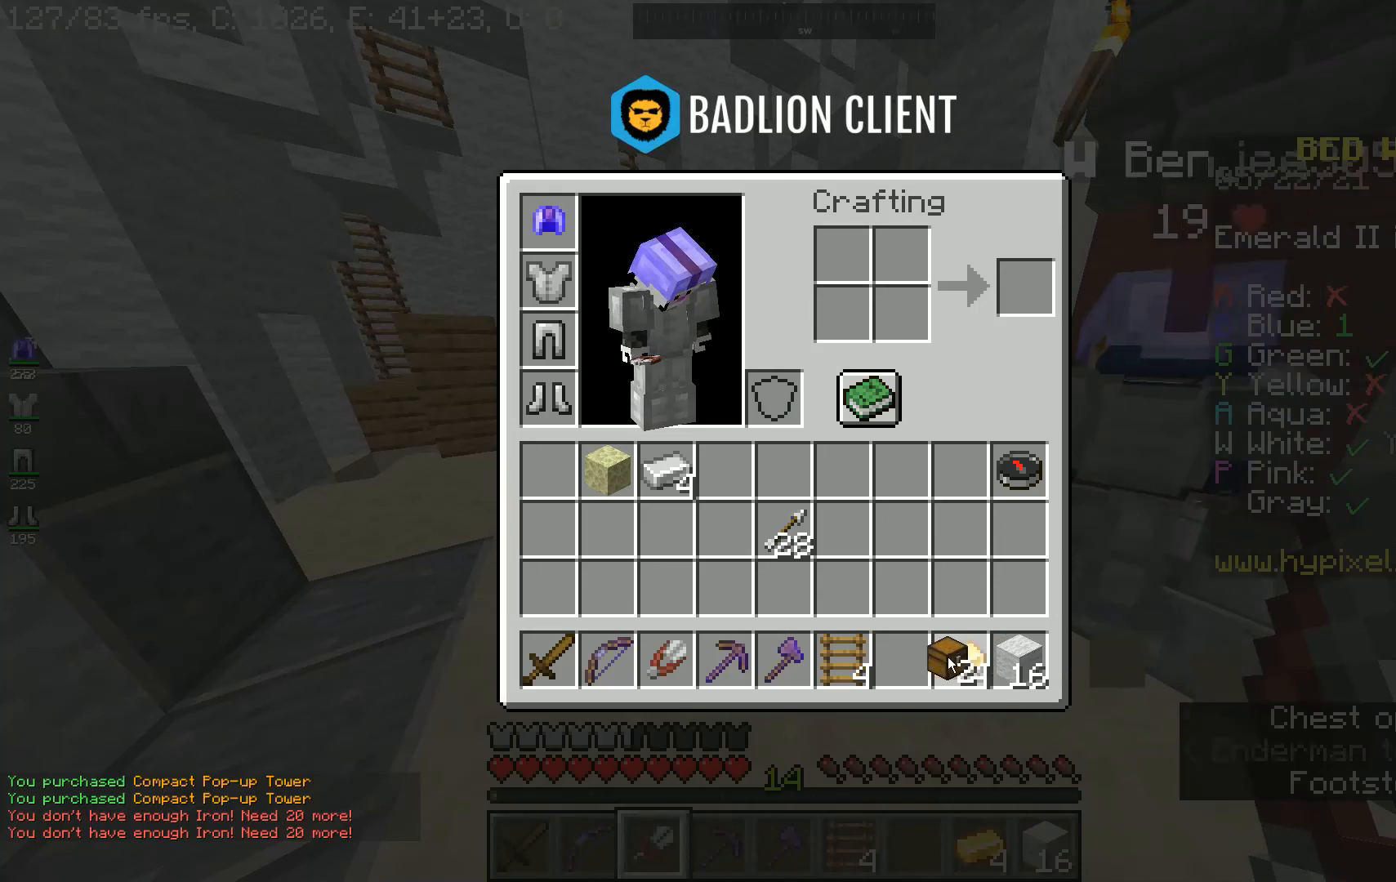
{"keys": [], "mouse": [], "events": []}
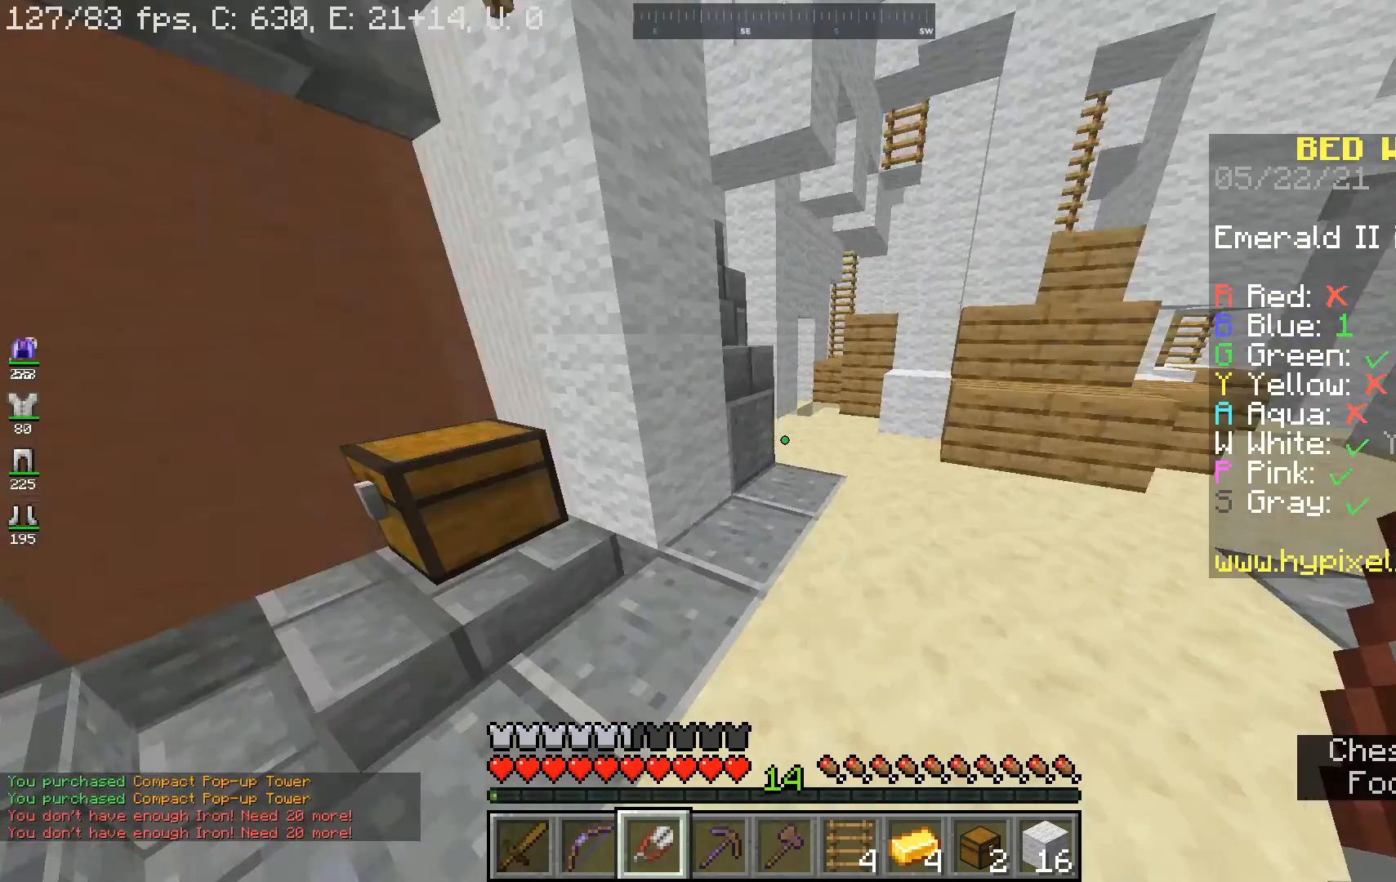
{"keys": ["a", "w"], "mouse": [], "events": [[33, "w", "down"], [400, "a", "down"]]}
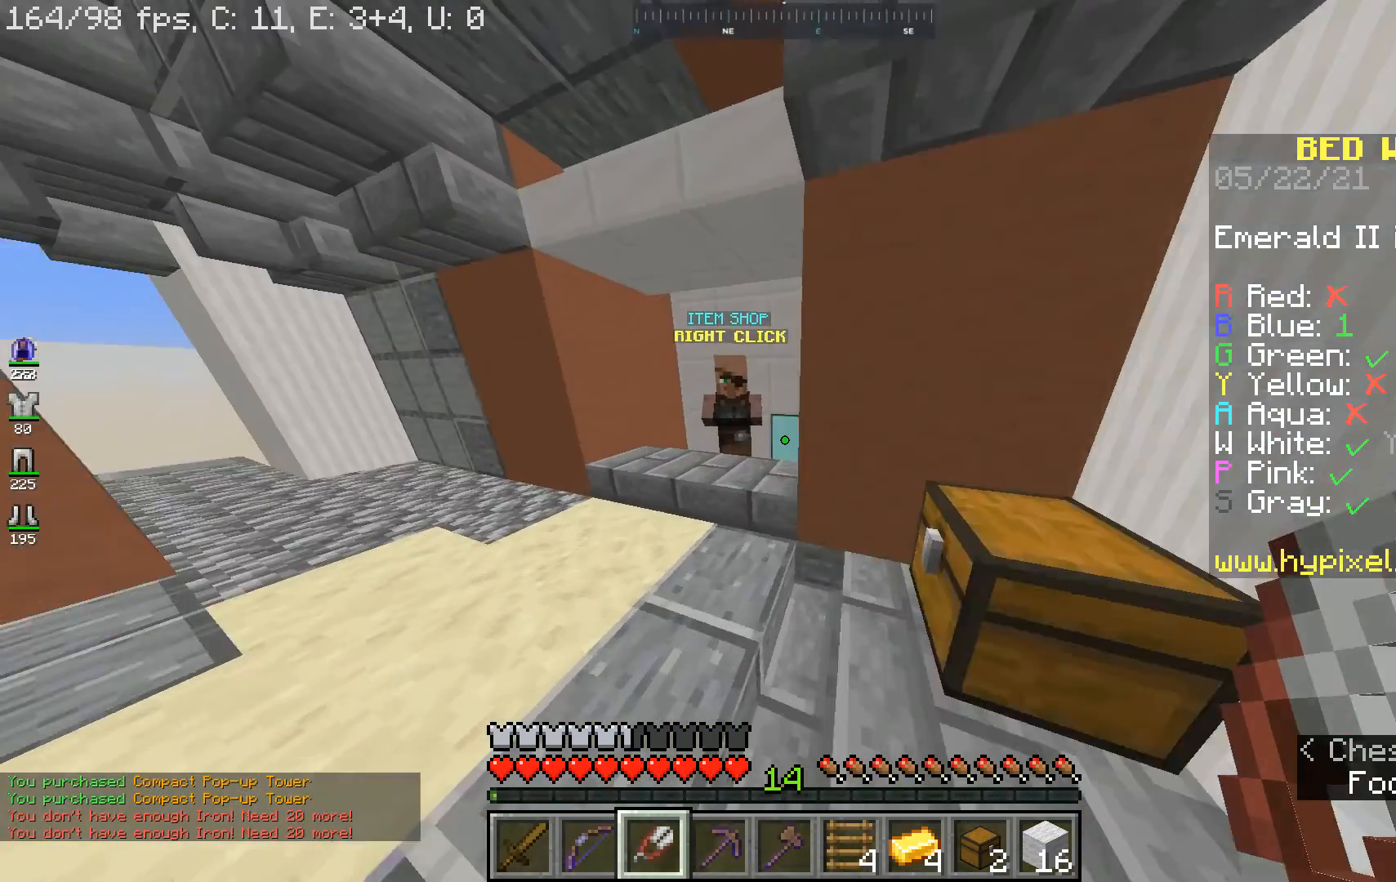
{"keys": [], "mouse": [], "events": [[200, "a", "up"], [367, "mouse_right", "down"], [433, "w", "up"], [500, "mouse_right", "up"]]}
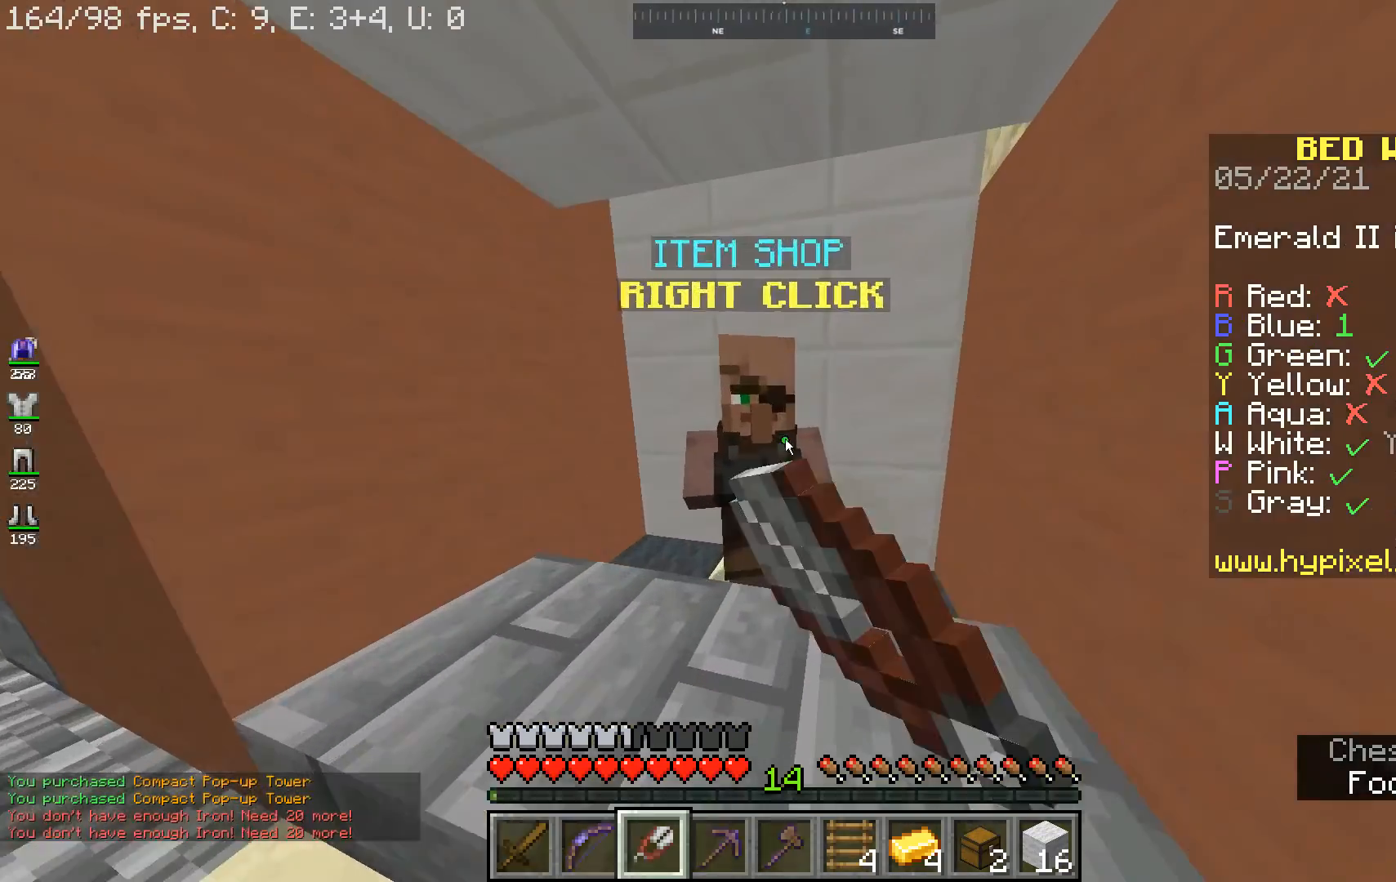
{"keys": [], "mouse": [], "events": []}
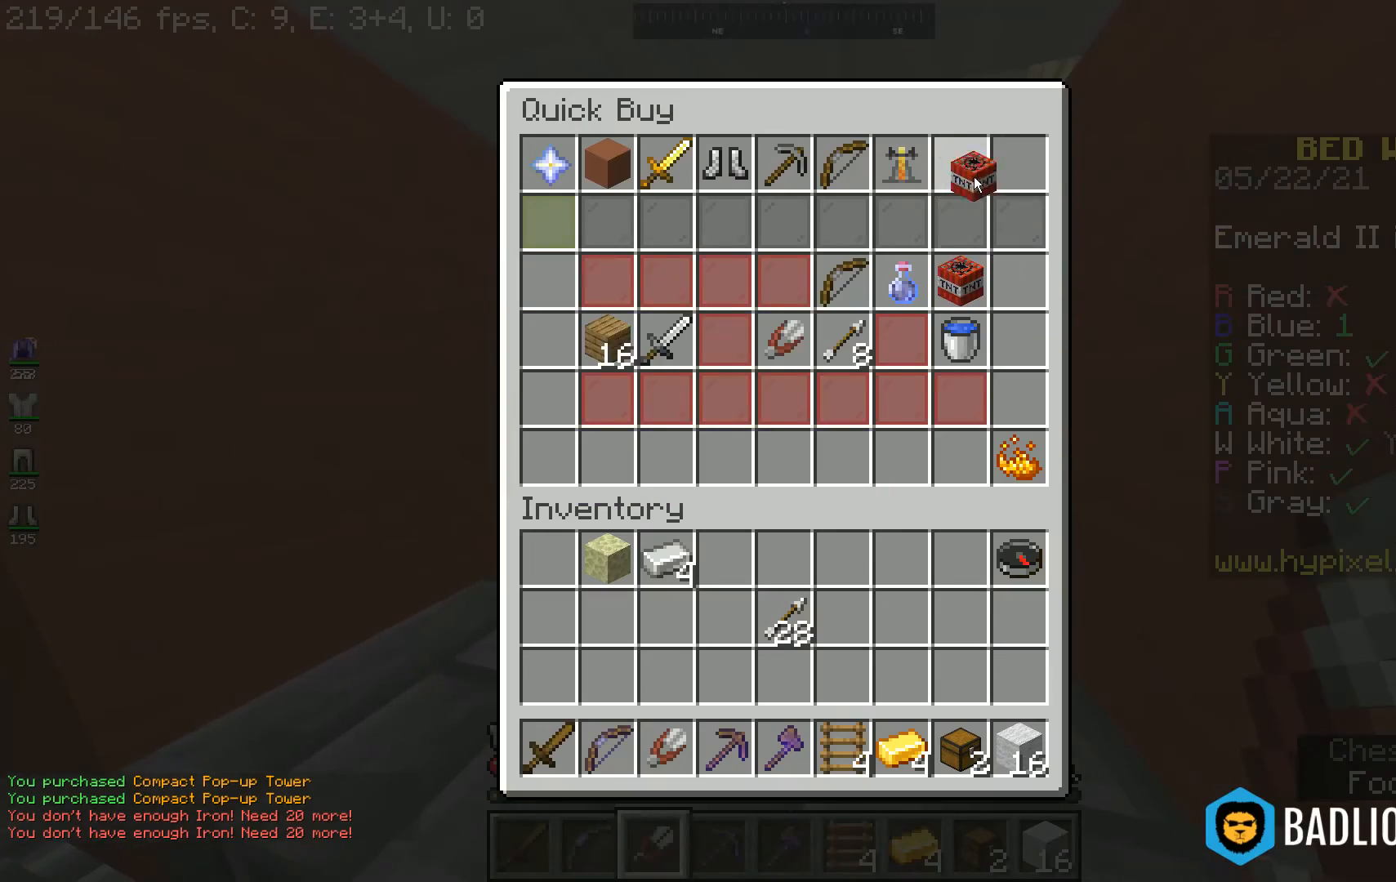
{"keys": [], "mouse": [], "events": []}
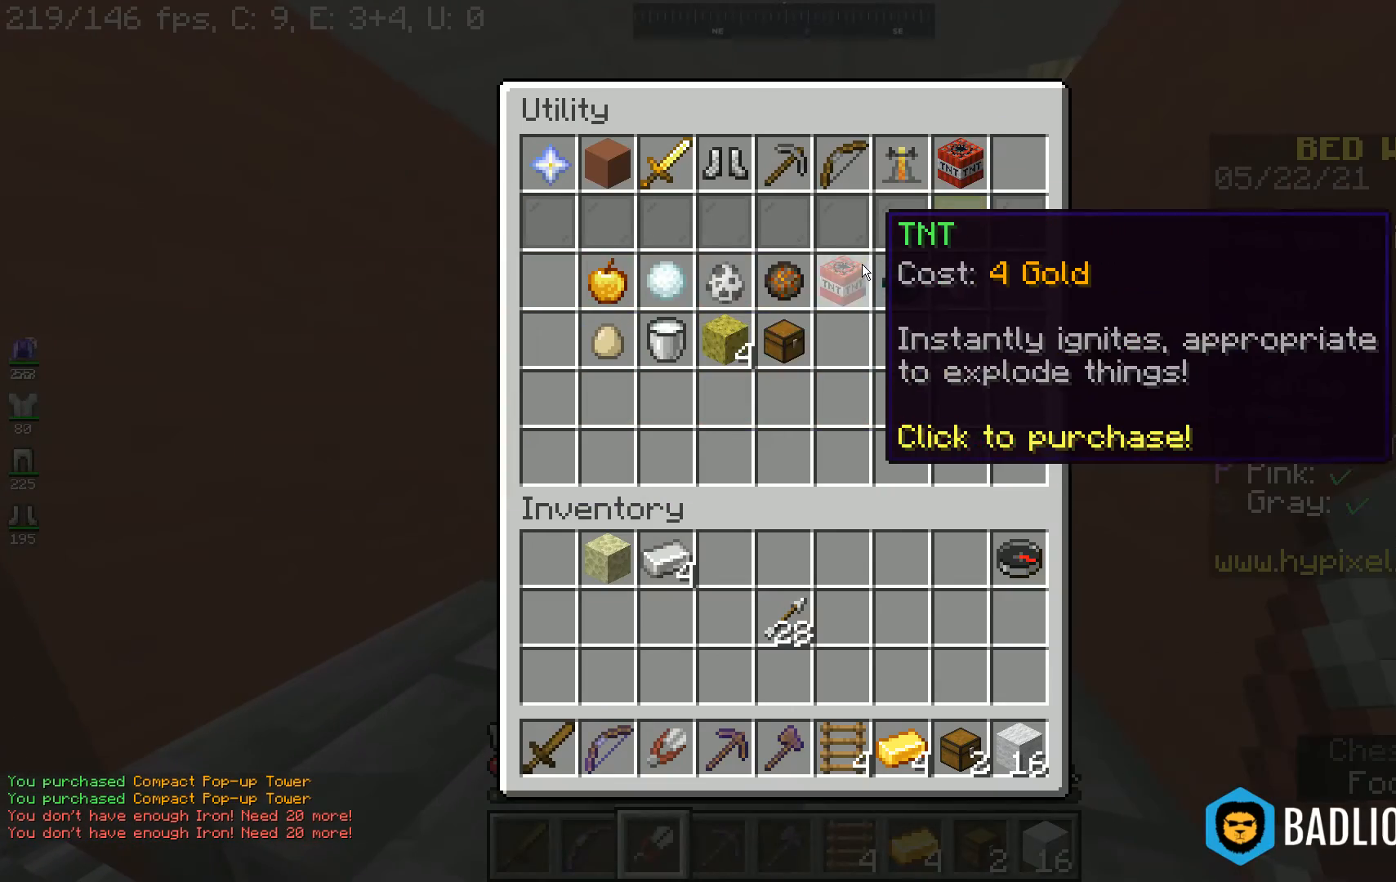
{"keys": [], "mouse": [], "events": []}
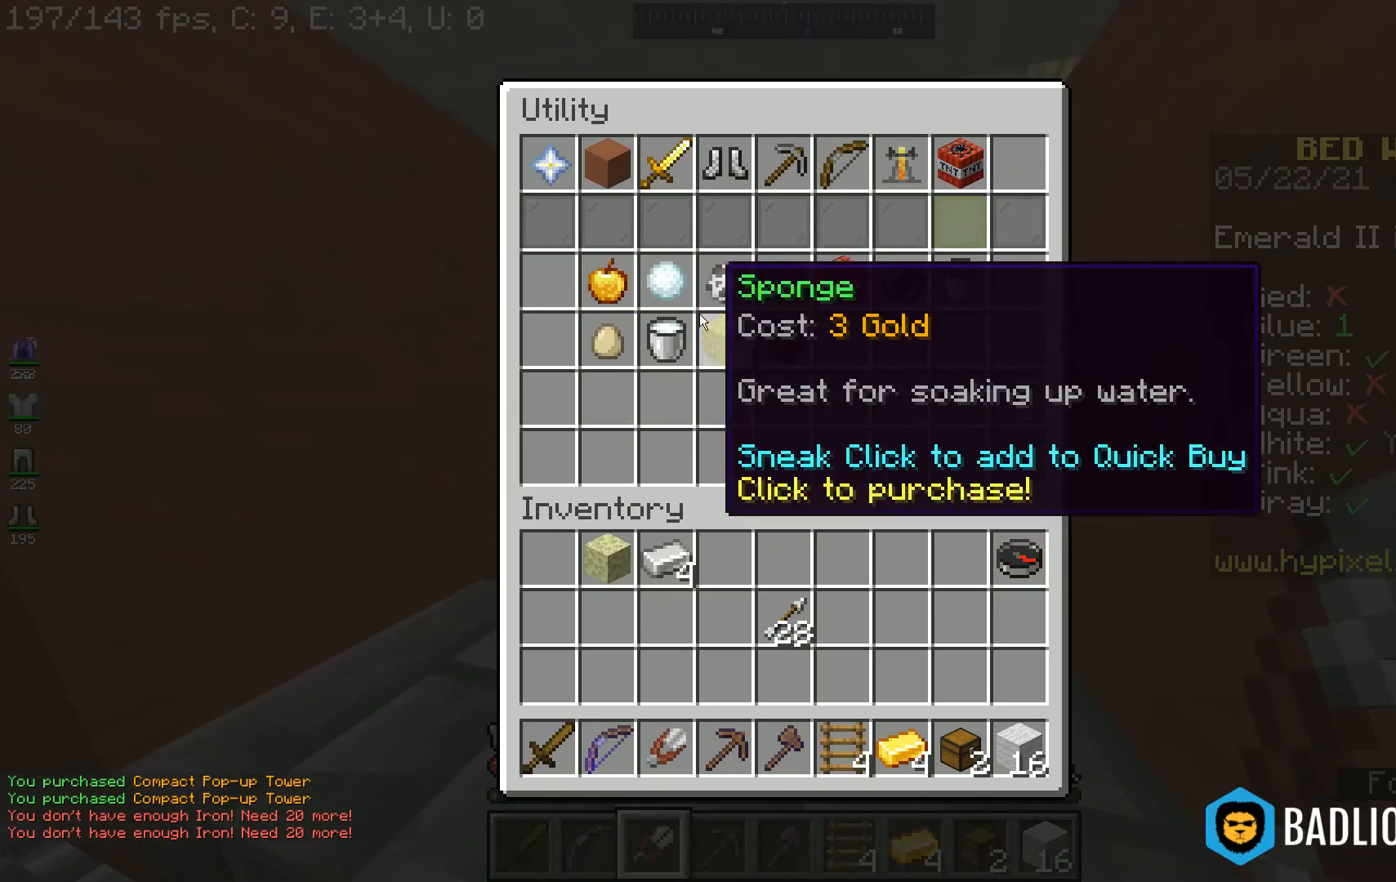
{"keys": [], "mouse": [], "events": []}
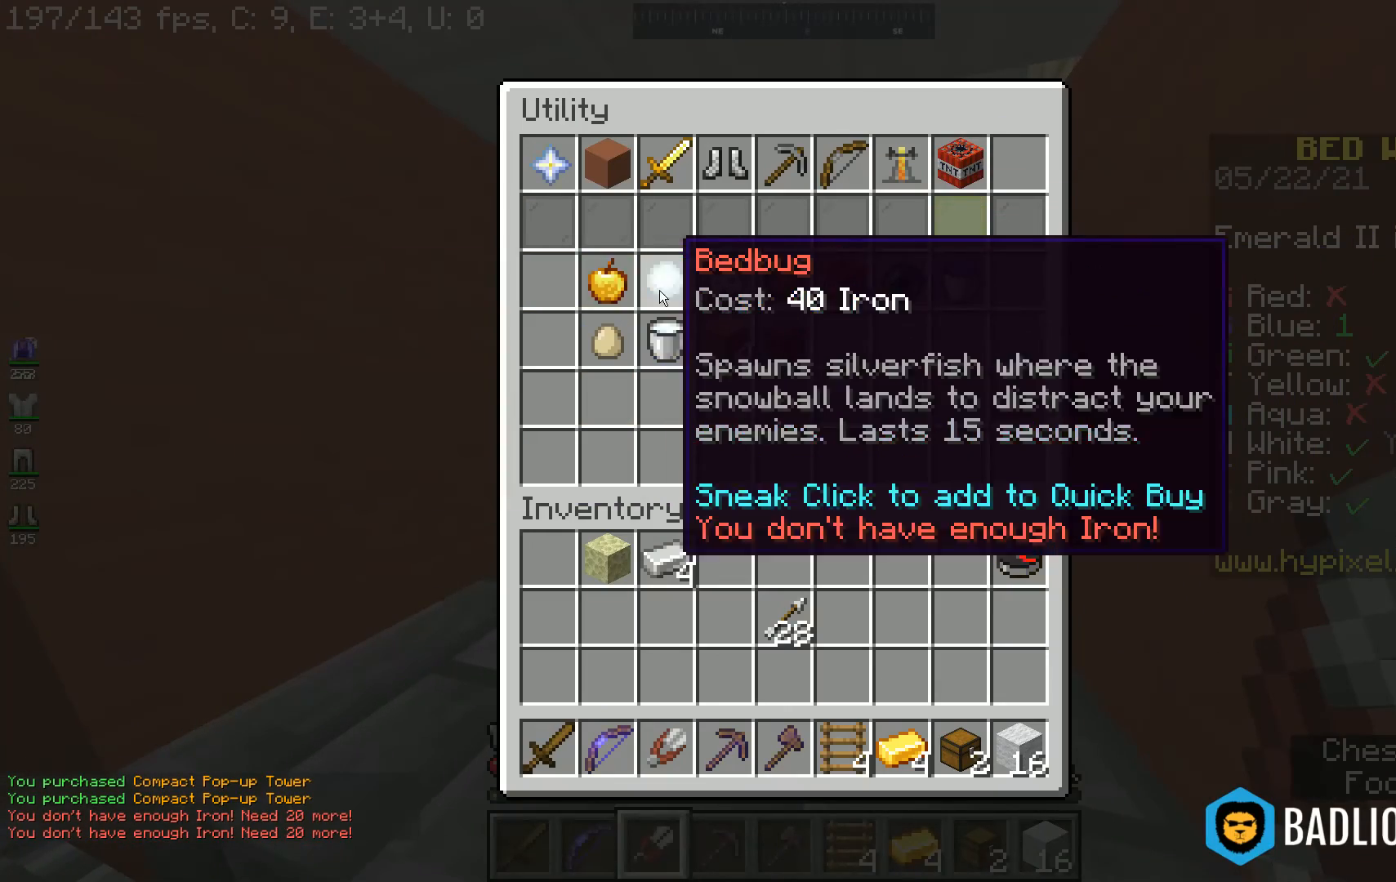
{"keys": [], "mouse": [], "events": []}
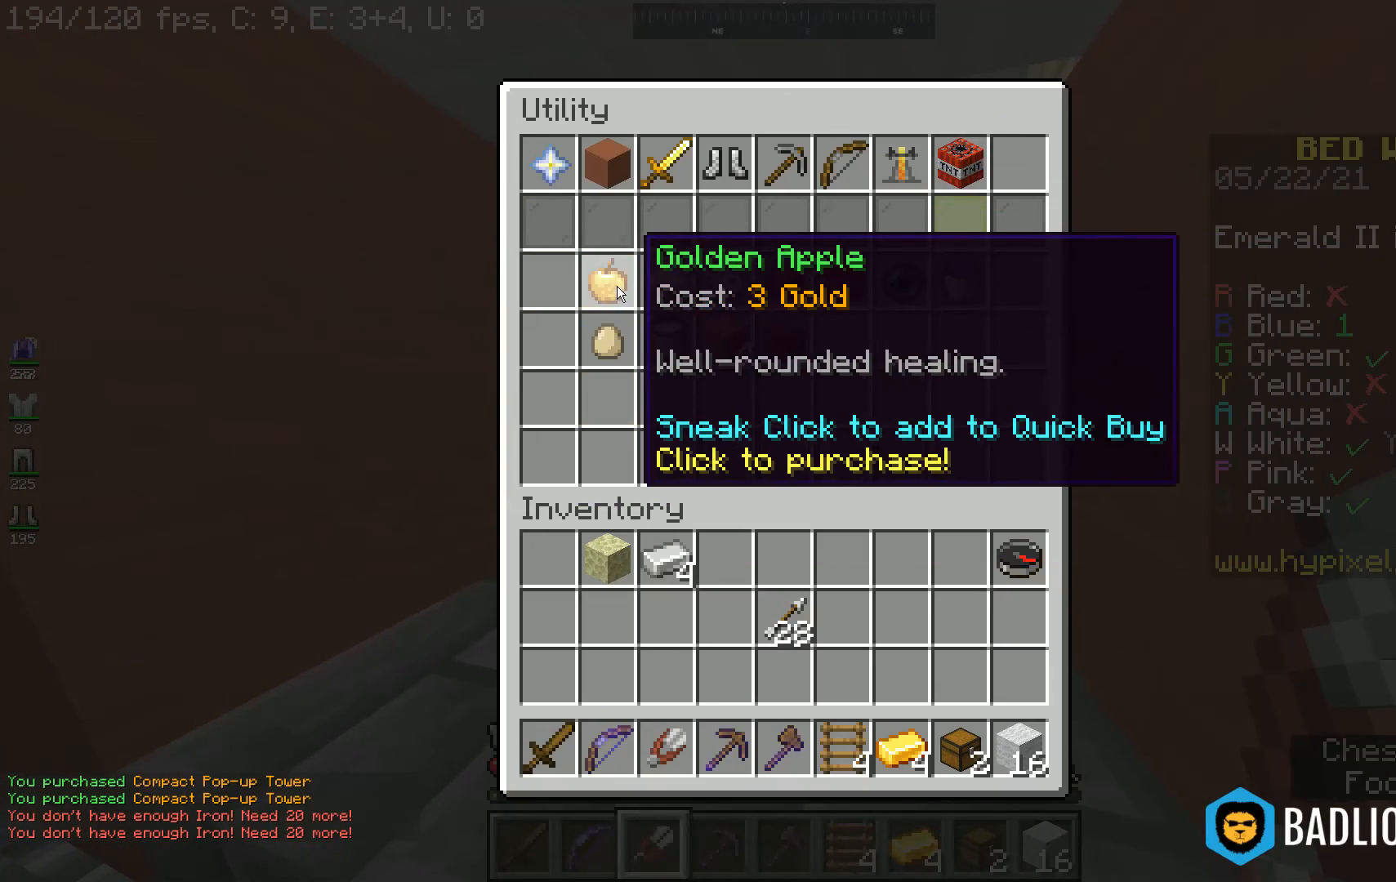
{"keys": [], "mouse": [], "events": []}
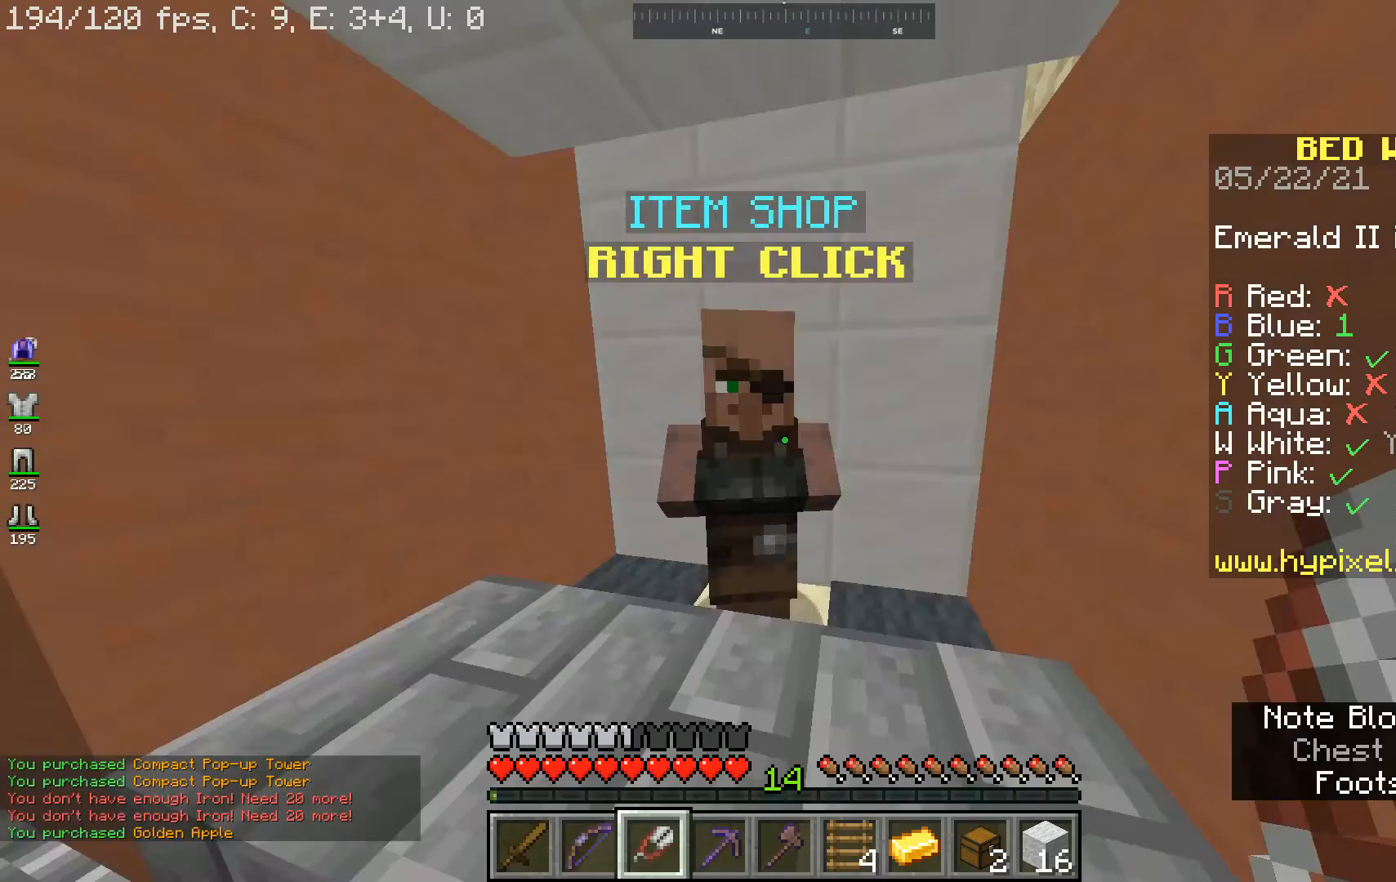
{"keys": ["d", "space", "w"], "mouse": [], "events": [[100, "d", "down"], [167, "w", "down"], [400, "space", "down"]]}
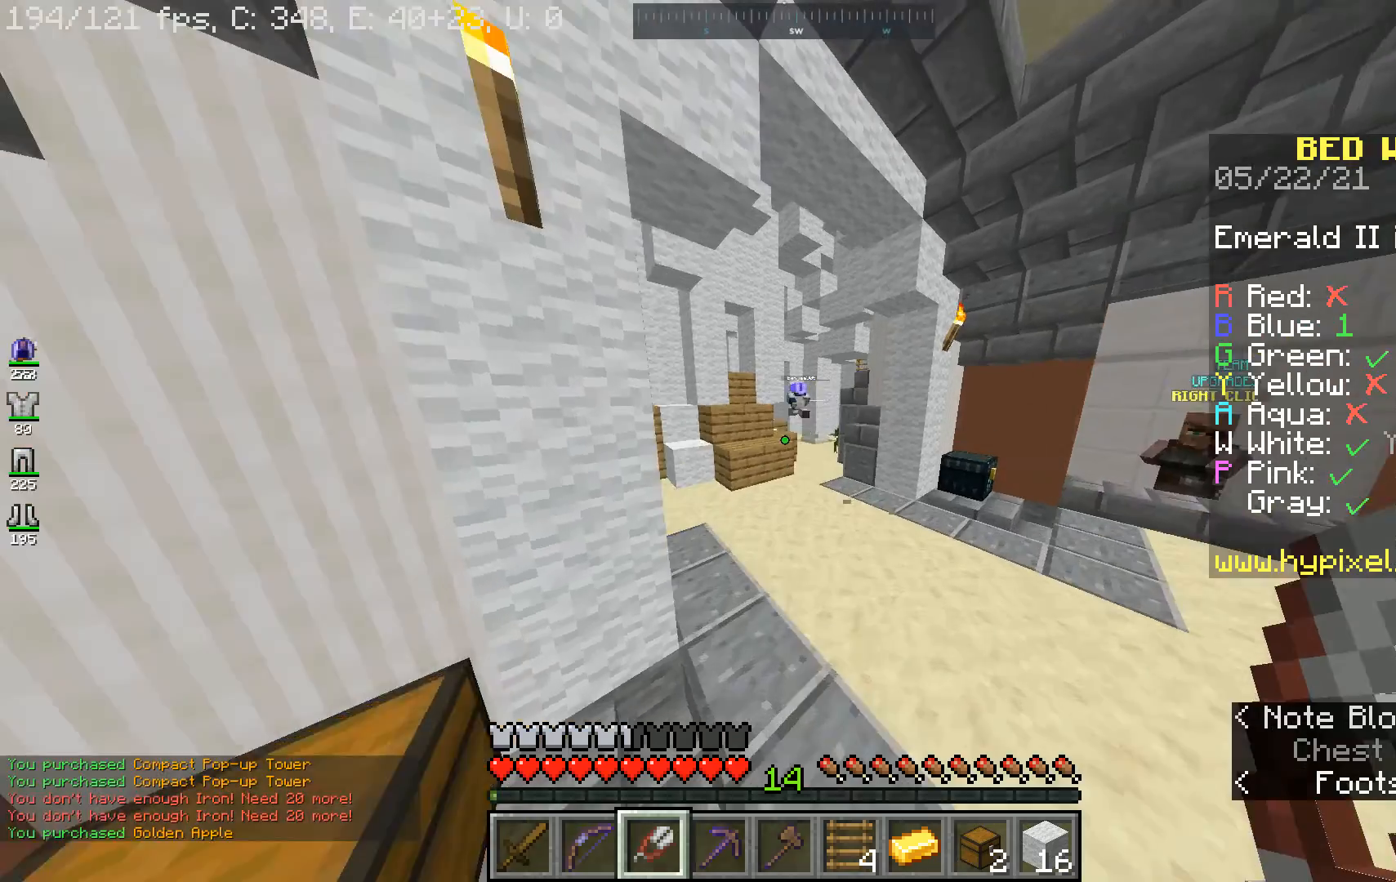
{"keys": ["d", "w"], "mouse": [], "events": [[67, "d", "up"], [67, "space", "up"], [200, "d", "down"]]}
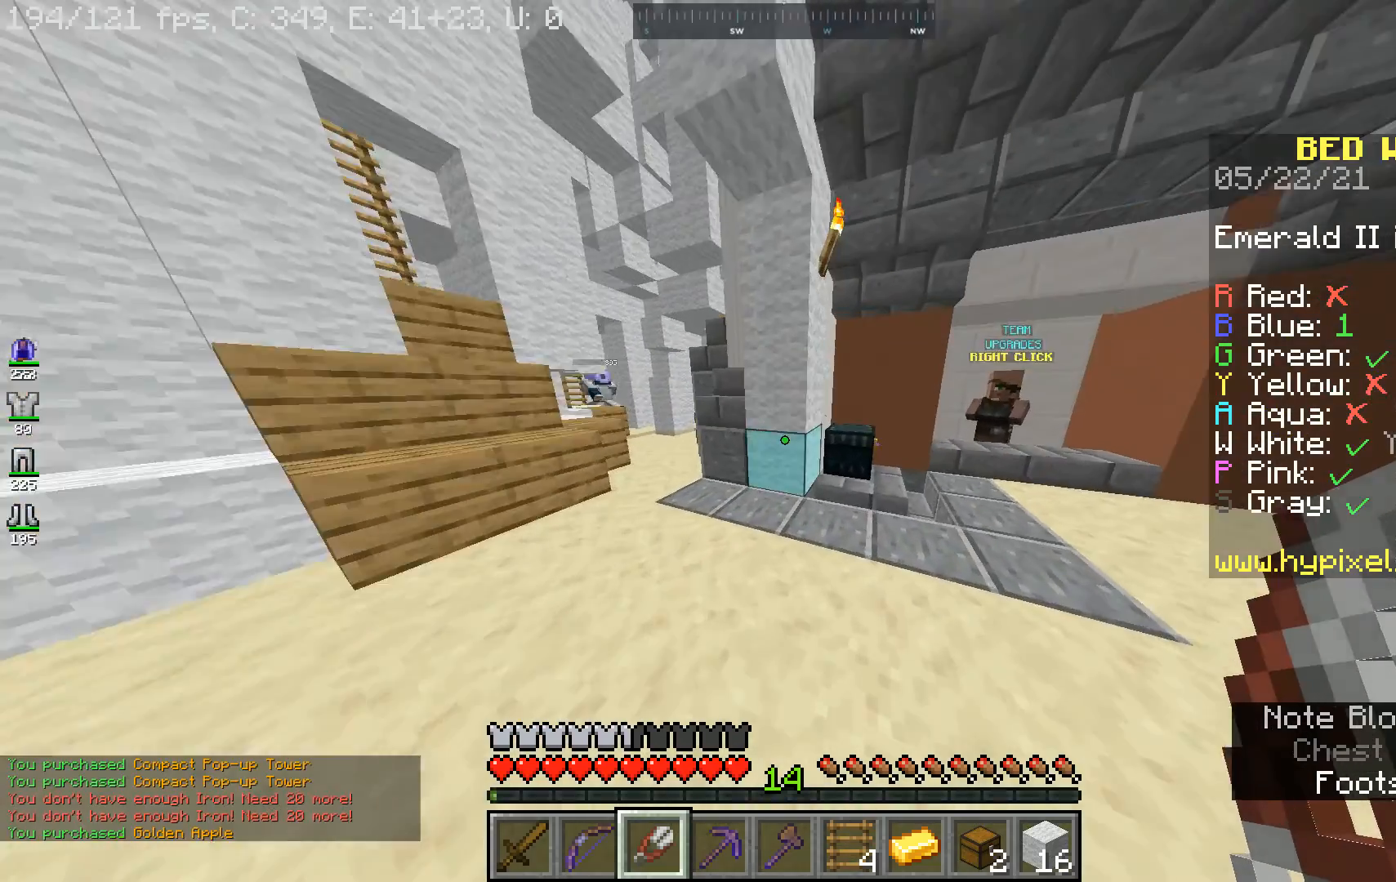
{"keys": [], "mouse": [], "events": [[233, "mouse_right", "down"], [267, "d", "up"], [300, "w", "up"], [333, "mouse_right", "up"]]}
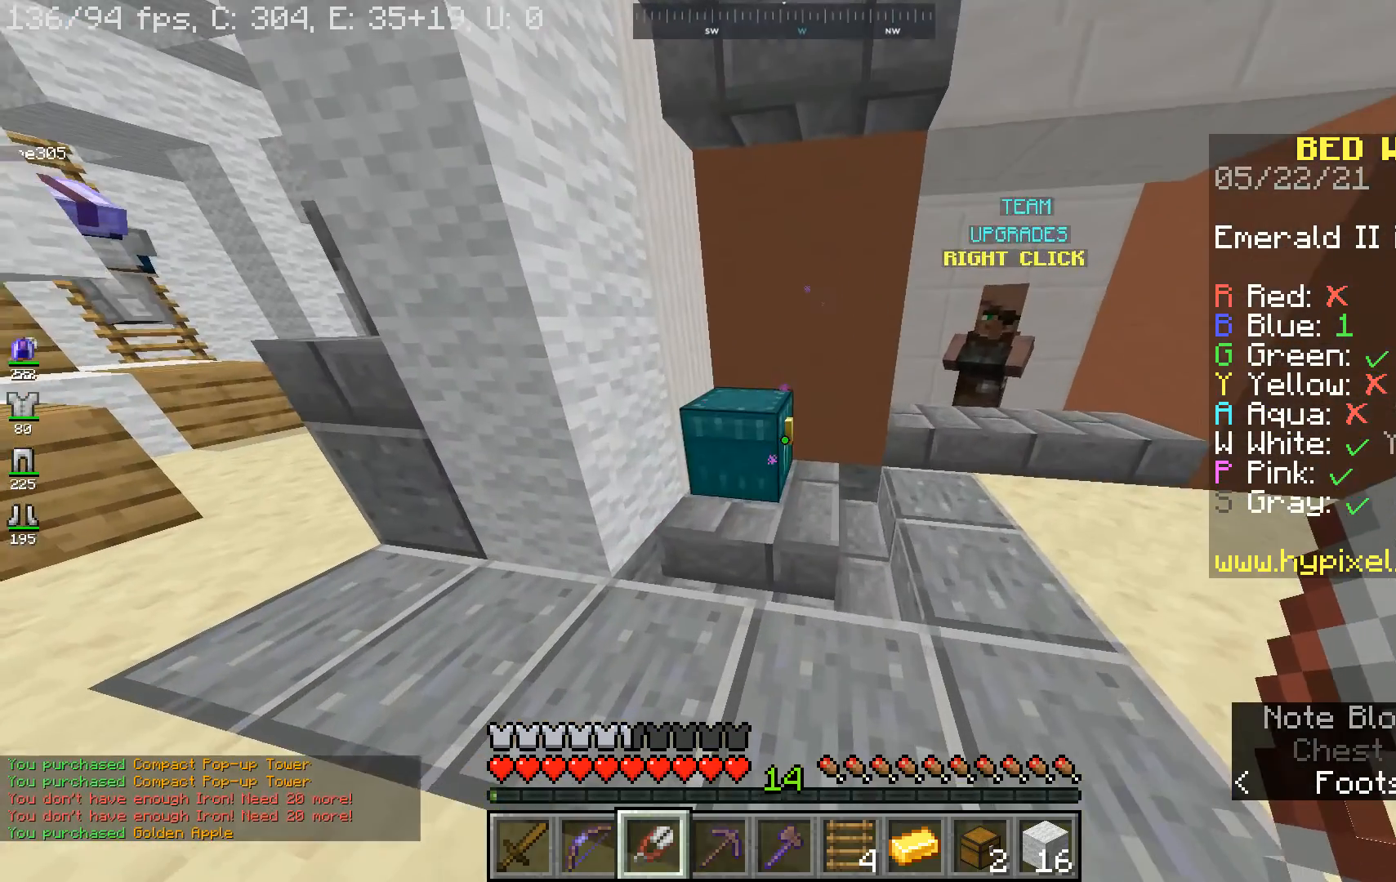
{"keys": [], "mouse": [], "events": [[33, "mouse_right", "down"], [167, "mouse_right", "up"]]}